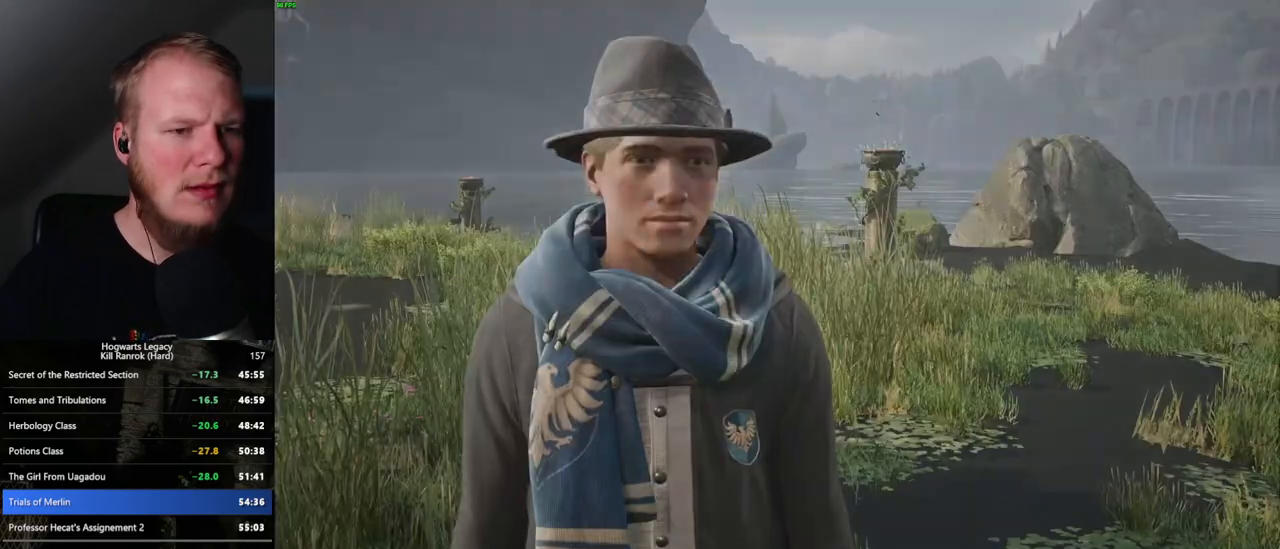
Gameplay with keyboard and mouse; each line is a JSON object with the keys and mouse buttons held at the frame after it. "events" lists presses ("down") and releases ("up") of ".", "/", "0", "1", "2", "3", "4", "5", "6", "7", "8", "9", "a", "alt_l", "alt_r", "b", "backslash", "backspace", "c", "caps_lock", "comma", "ctrl_l", "ctrl_r", "d", "e", "equals", "escape", "f", "f1", "f10", "f11", "f12", "f2", "f3", "f4", "f5", "f6", "f7", "f8", "f9", "g", "h", "i", "j", "k", "l", "lbracket", "m", "minus", "n", "o", "p", "q", "quote", "r", "rbracket", "return", "s", "semicolon", "shift_l", "shift_r", "space", "super", "t", "tab", "tilde", "u", "v", "w", "x", "y", "z", "mouse_left", "mouse_wheel", "mouse_right", "mouse_mb4" and "mouse_mb5" between this image and that frame as [ms after this image, input, new state], when the widget could be followed in between. "mouse_left", "mouse_wheel", "mouse_right", "mouse_mb4", "mouse_mb5" = the "left", "wheel", "right", "mb4", "mb5" buttons of the "mouse" list. No other keys are recorded. "wheel" means that the mouse wheel is clicked or scrolled. Mouse movement is not recorded.
{"keys": [], "mouse": [], "events": [[34, "mouse_wheel", "up"], [34, "q", "down"], [50, "space", "down"], [117, "q", "up"], [134, "space", "up"], [184, "q", "down"], [200, "space", "down"], [267, "q", "up"], [284, "space", "up"], [300, "mouse_wheel", "down"], [317, "mouse_wheel", "up"], [334, "mouse_wheel", "down"], [350, "mouse_wheel", "up"], [350, "q", "down"], [367, "space", "down"], [384, "mouse_wheel", "down"], [434, "mouse_wheel", "up"], [434, "q", "up"], [450, "space", "up"]]}
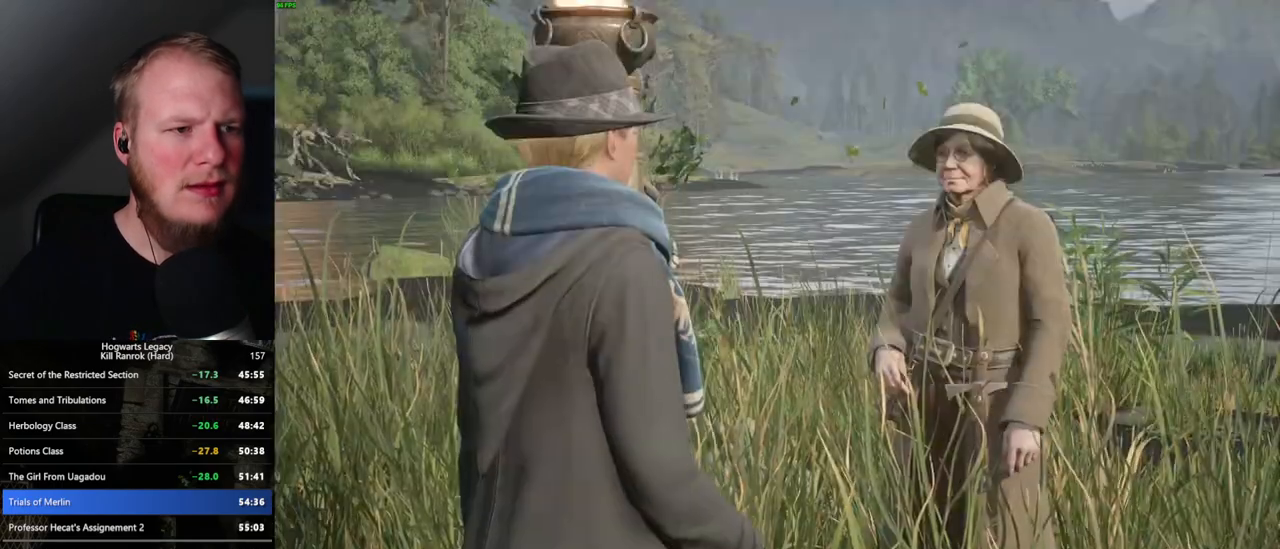
{"keys": ["q", "space"], "mouse": [], "events": [[17, "q", "down"], [34, "space", "down"], [84, "q", "up"], [84, "space", "up"], [167, "q", "down"], [200, "space", "down"], [217, "mouse_wheel", "down"], [234, "mouse_wheel", "up"], [234, "q", "up"], [250, "space", "up"], [267, "mouse_wheel", "down"], [300, "mouse_wheel", "up"], [300, "space", "down"], [334, "q", "down"], [384, "q", "up"], [400, "space", "up"], [484, "q", "down"], [484, "space", "down"]]}
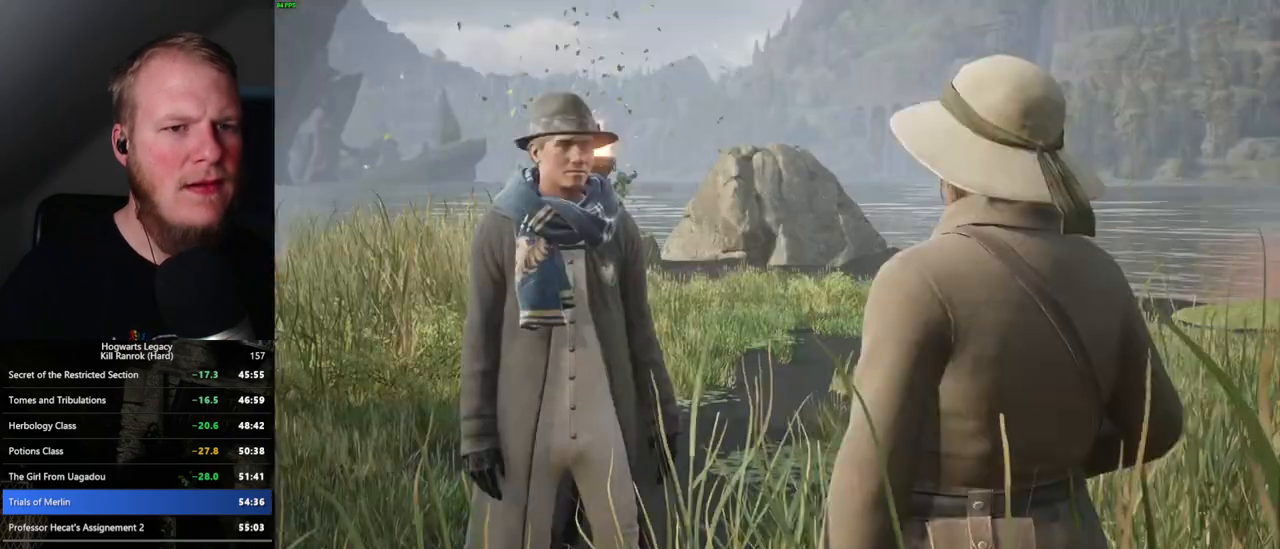
{"keys": ["space"], "mouse": [], "events": [[50, "q", "up"], [50, "space", "up"], [84, "mouse_wheel", "down"], [150, "mouse_wheel", "up"], [150, "q", "down"], [150, "space", "down"], [167, "mouse_wheel", "down"], [184, "mouse_wheel", "up"], [184, "q", "up"], [200, "mouse_wheel", "down"], [217, "mouse_wheel", "up"], [217, "space", "up"], [284, "q", "down"], [284, "space", "down"], [350, "q", "up"], [367, "space", "up"], [450, "q", "down"], [467, "space", "down"], [500, "q", "up"]]}
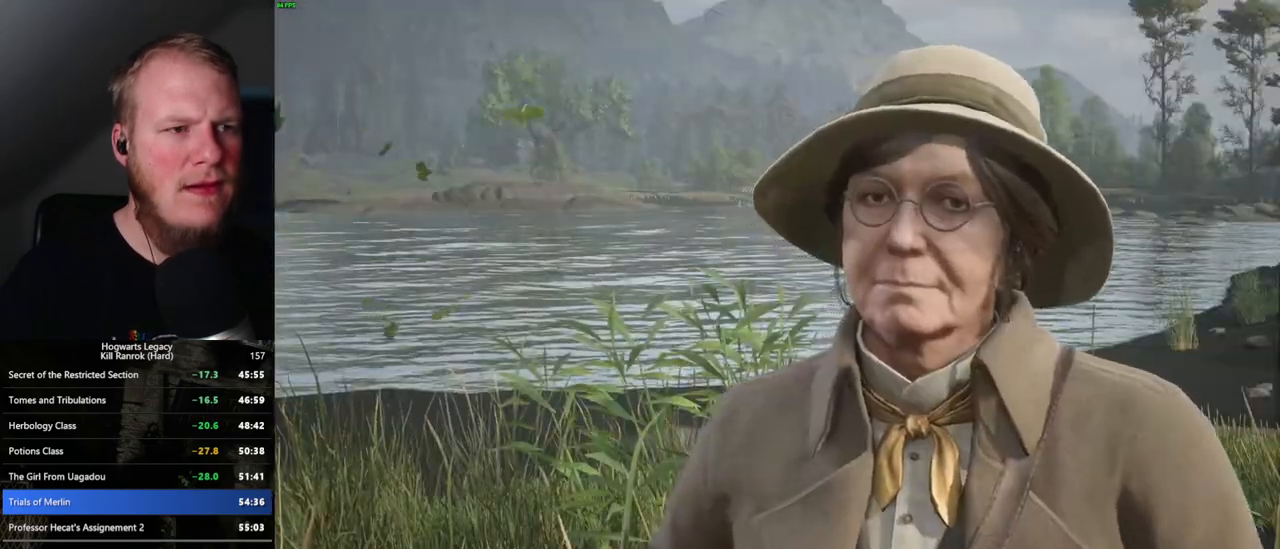
{"keys": ["space"], "mouse": [], "events": [[17, "mouse_wheel", "down"], [34, "mouse_wheel", "up"], [34, "space", "up"], [50, "mouse_wheel", "down"], [84, "mouse_wheel", "up"], [117, "space", "down"], [184, "space", "up"], [267, "q", "down"], [284, "space", "down"], [350, "q", "up"], [350, "space", "up"], [384, "mouse_wheel", "down"], [417, "mouse_wheel", "up"], [434, "mouse_wheel", "down"], [450, "mouse_wheel", "up"], [450, "space", "down"]]}
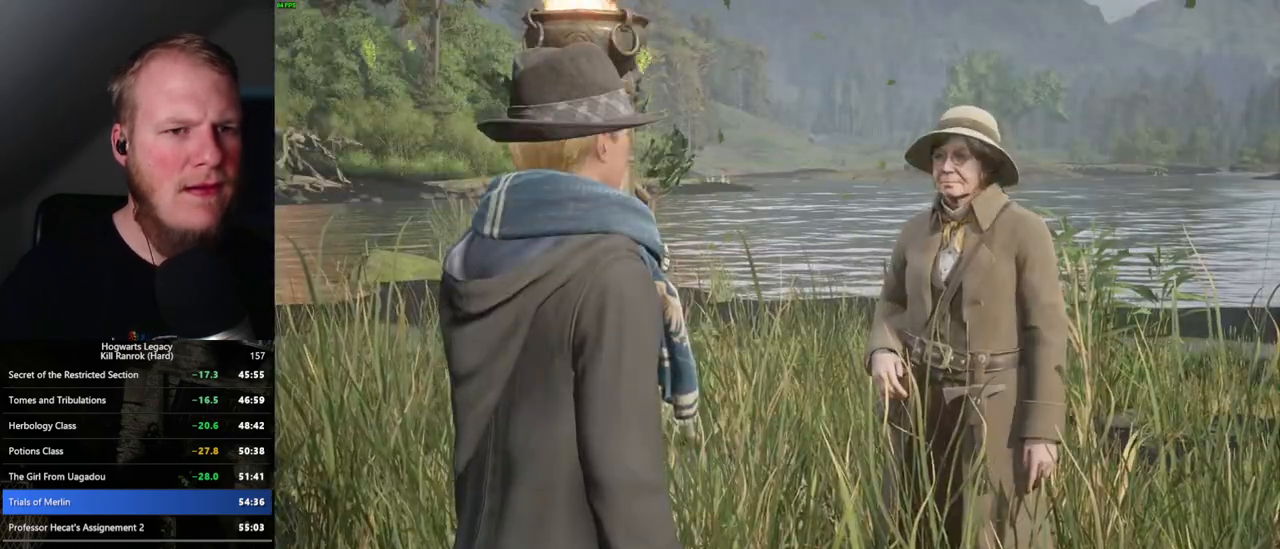
{"keys": ["space"], "mouse": [], "events": [[17, "space", "up"], [84, "space", "down"], [117, "q", "down"], [150, "q", "up"], [167, "space", "up"], [250, "mouse_wheel", "down"], [267, "mouse_wheel", "up"], [267, "space", "down"], [284, "mouse_wheel", "down"], [334, "mouse_wheel", "up"], [334, "space", "up"], [367, "mouse_wheel", "down"], [400, "mouse_wheel", "up"], [400, "space", "down"]]}
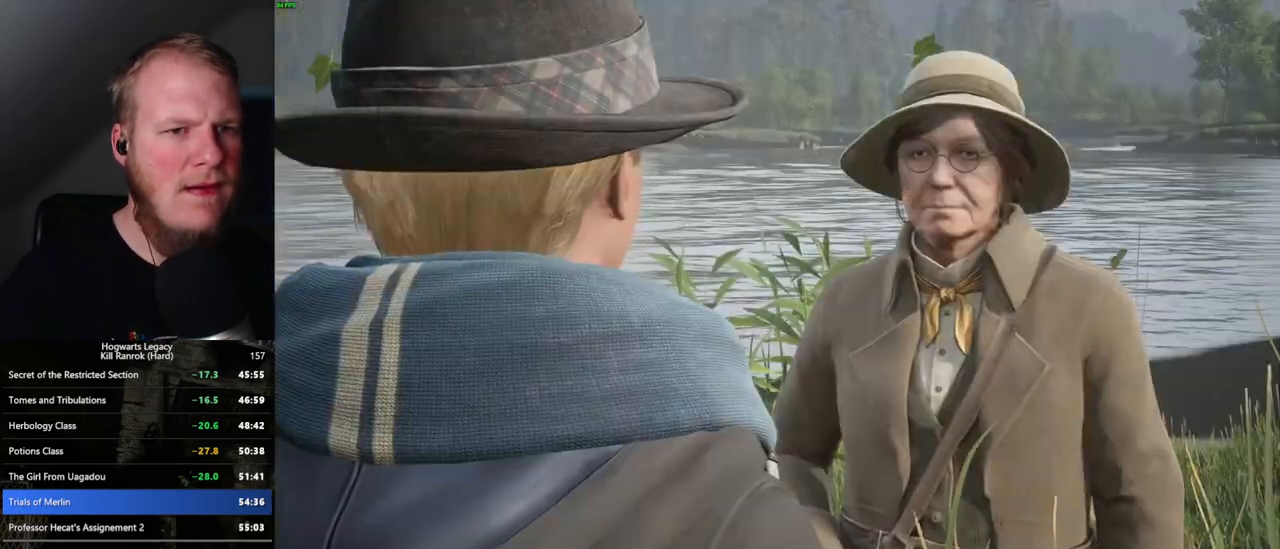
{"keys": ["space"], "mouse": ["wheel"], "events": [[17, "space", "up"], [84, "mouse_wheel", "down"], [134, "mouse_wheel", "up"], [134, "q", "down"], [134, "space", "down"], [150, "mouse_wheel", "down"], [167, "mouse_wheel", "up"], [167, "q", "up"], [184, "space", "up"], [200, "mouse_wheel", "down"], [250, "mouse_wheel", "up"], [250, "space", "down"], [350, "space", "up"], [434, "q", "down"], [434, "space", "down"], [467, "mouse_wheel", "down"], [500, "q", "up"]]}
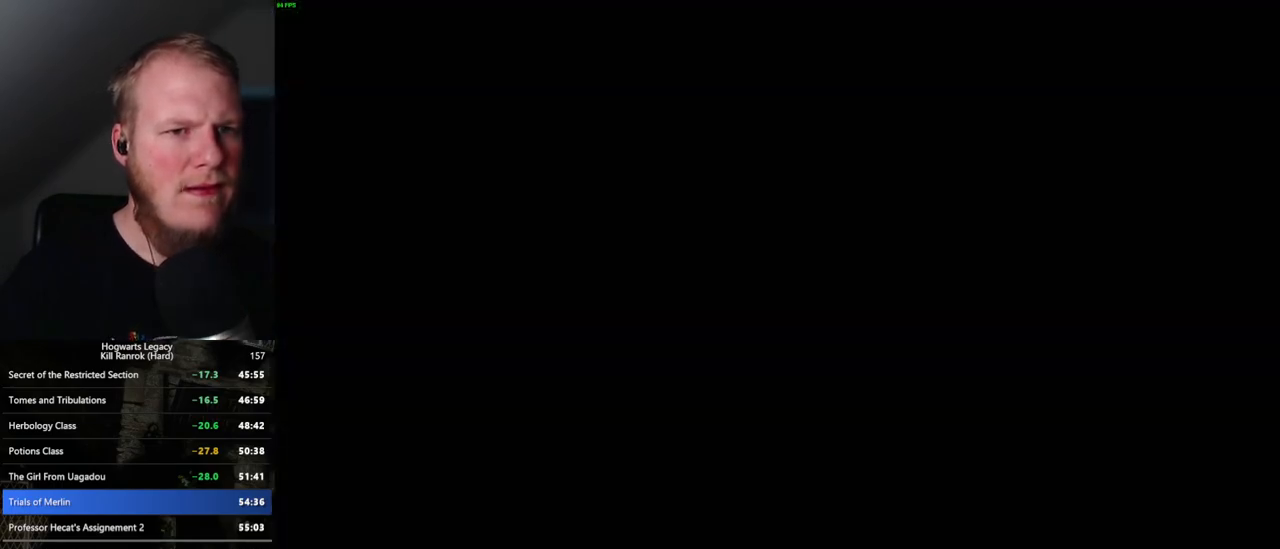
{"keys": [], "mouse": [], "events": [[34, "space", "up"], [84, "mouse_wheel", "up"], [84, "space", "down"], [150, "space", "up"]]}
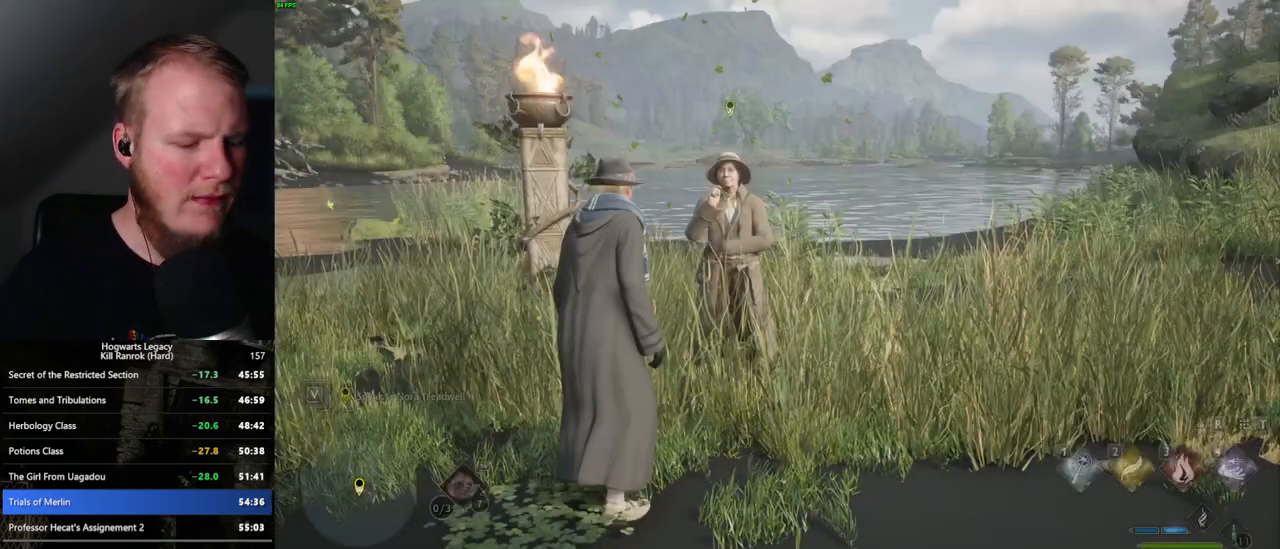
{"keys": [], "mouse": [], "events": [[300, "m", "down"], [417, "m", "up"]]}
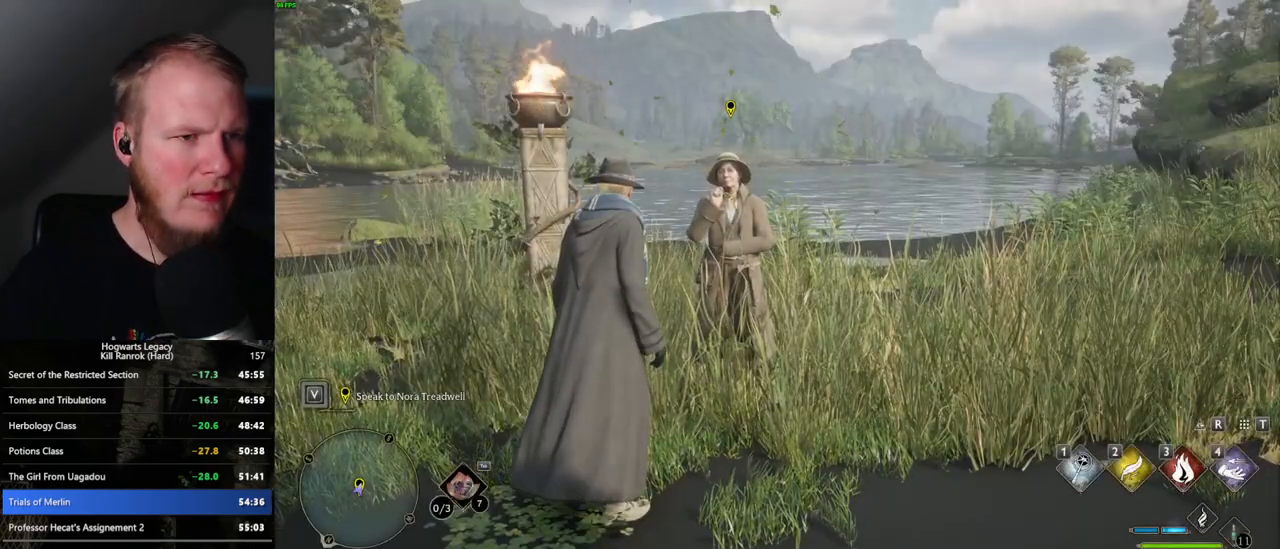
{"keys": [], "mouse": [], "events": []}
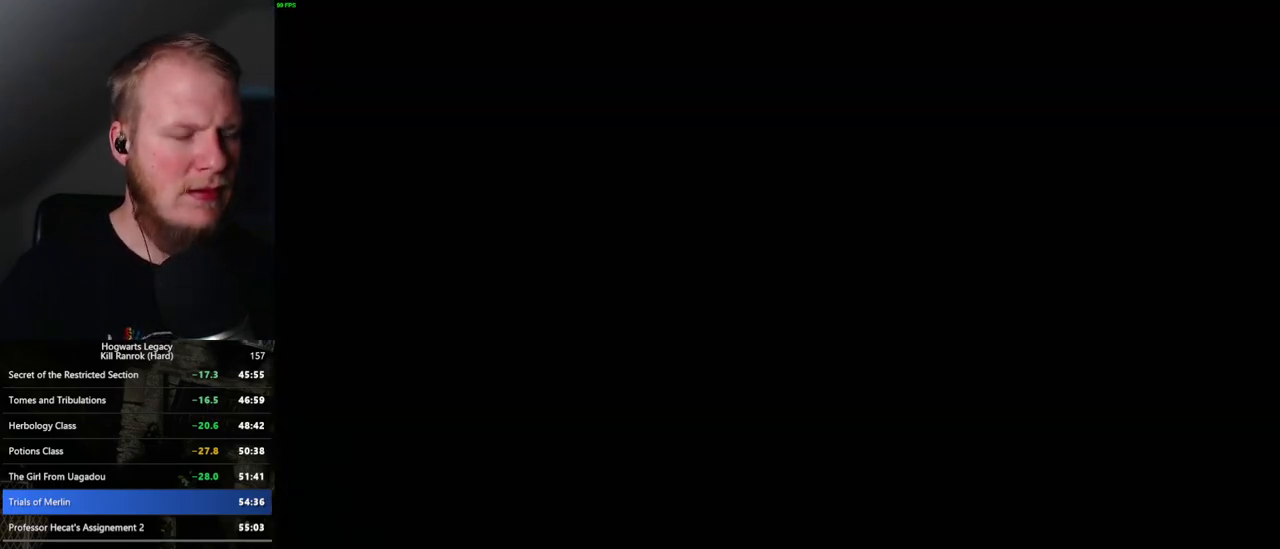
{"keys": [], "mouse": [], "events": []}
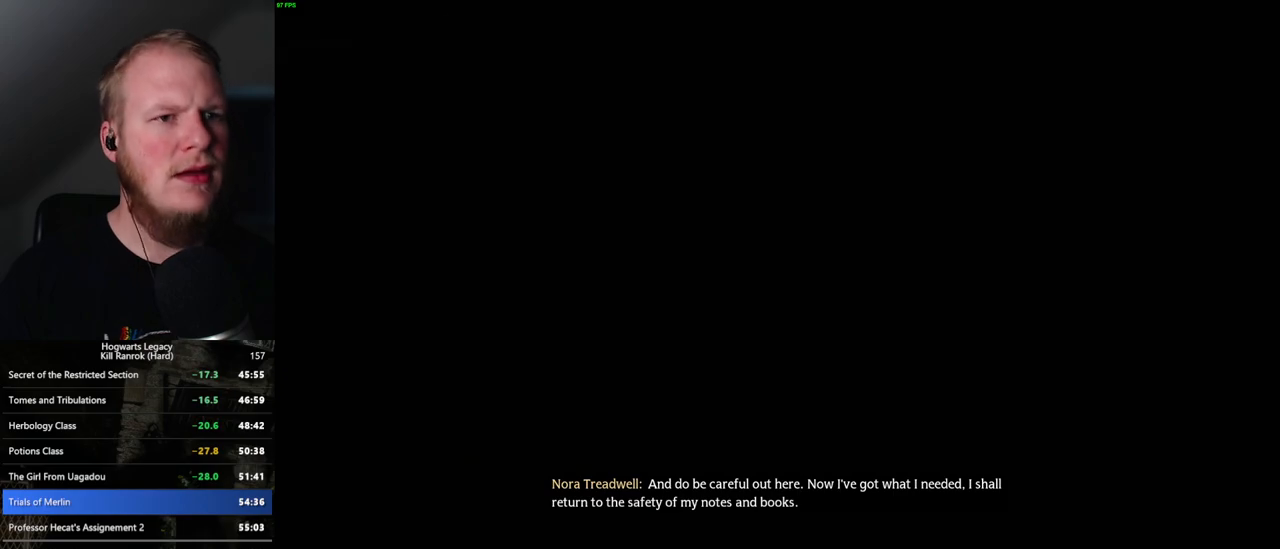
{"keys": [], "mouse": [], "events": []}
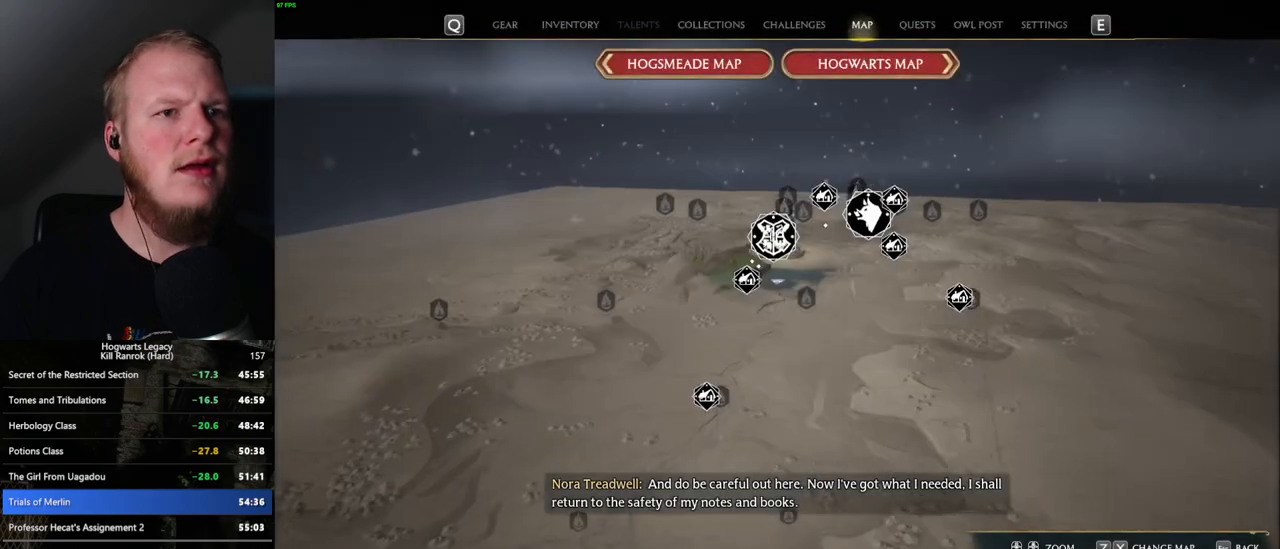
{"keys": [], "mouse": [], "events": [[50, "x", "down"], [100, "x", "up"], [334, "x", "down"], [417, "x", "up"]]}
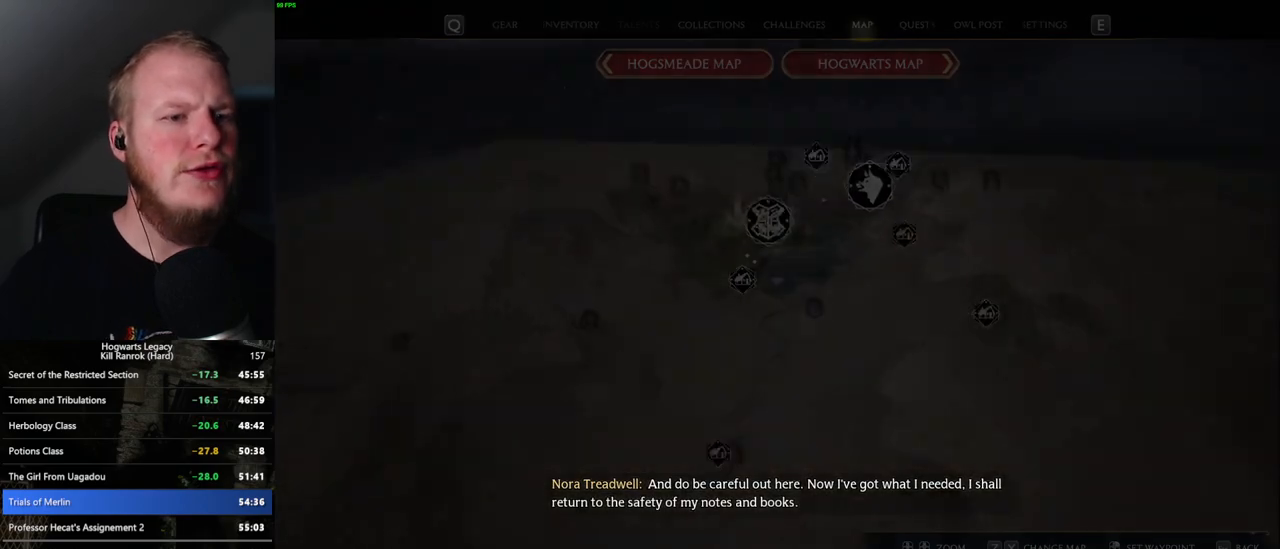
{"keys": [], "mouse": [], "events": []}
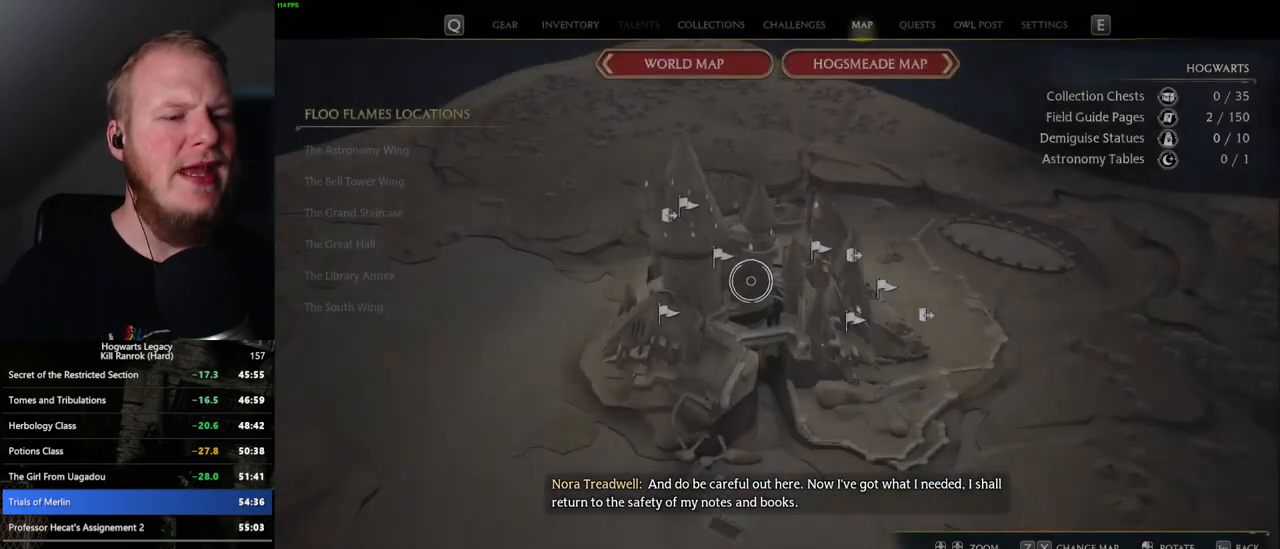
{"keys": [], "mouse": [], "events": [[384, "mouse_left", "down"], [500, "mouse_left", "up"]]}
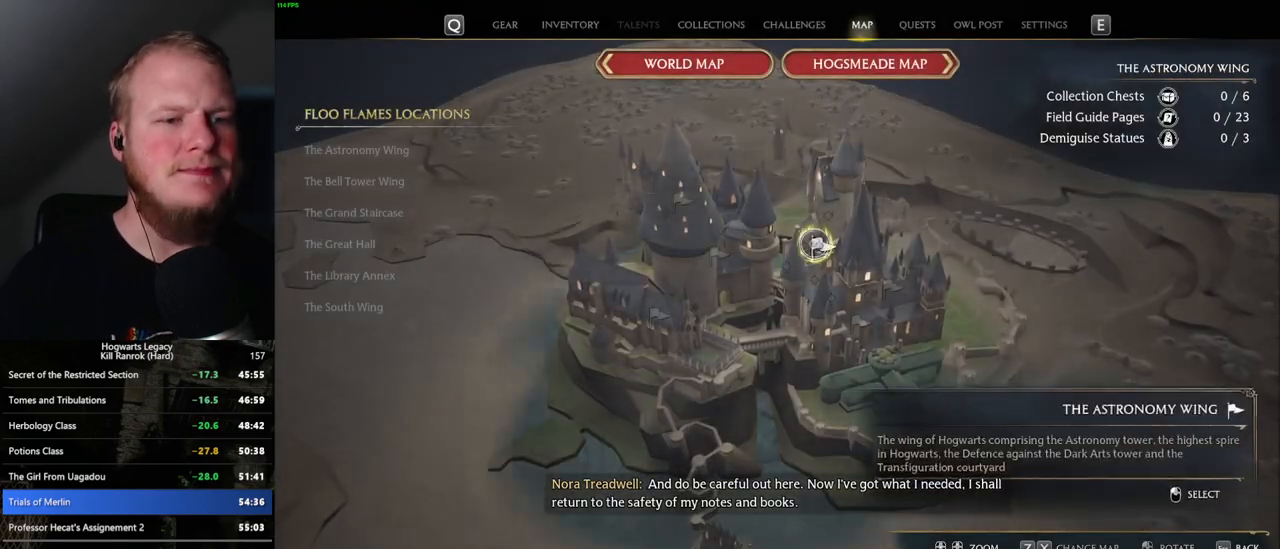
{"keys": [], "mouse": [], "events": []}
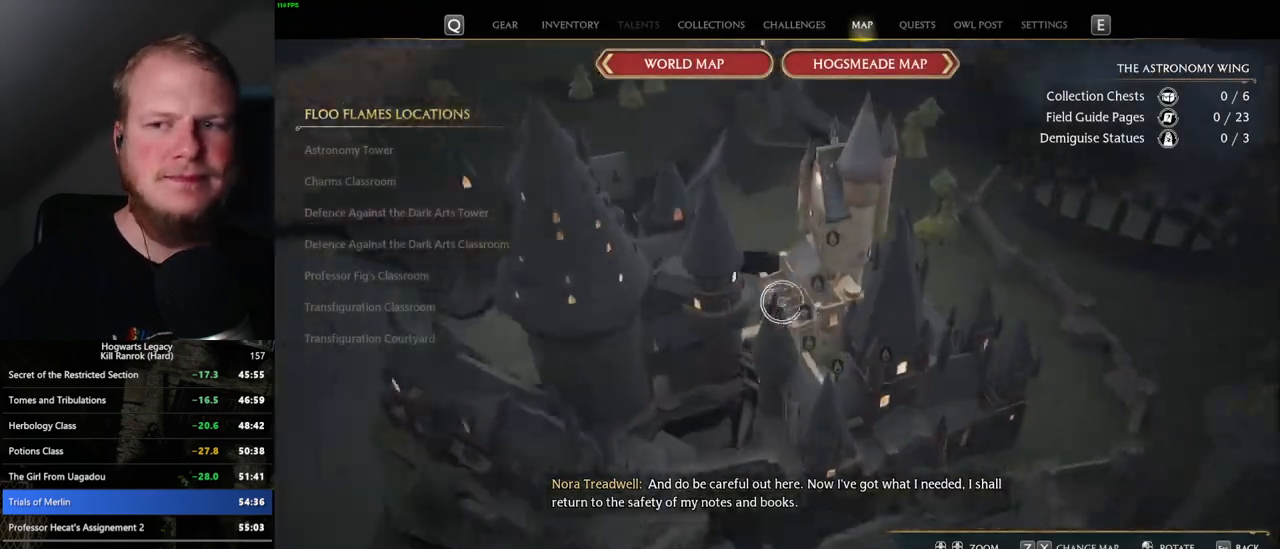
{"keys": [], "mouse": [], "events": []}
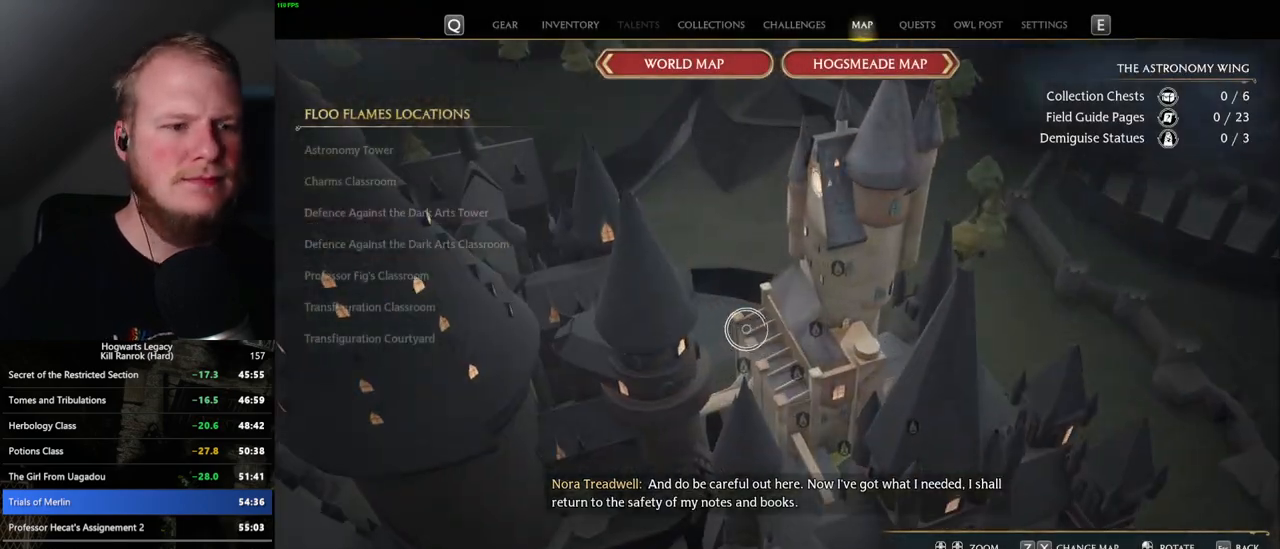
{"keys": [], "mouse": [], "events": []}
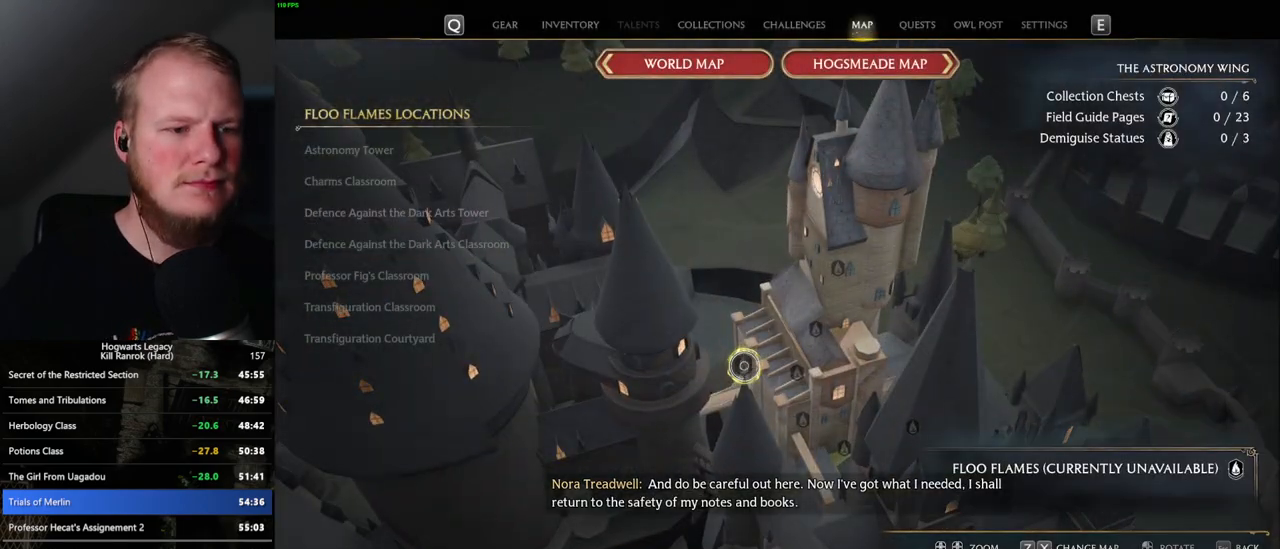
{"keys": [], "mouse": [], "events": [[50, "mouse_left", "down"], [150, "mouse_left", "up"], [217, "mouse_left", "down"], [334, "mouse_left", "up"], [400, "mouse_left", "down"], [484, "mouse_left", "up"]]}
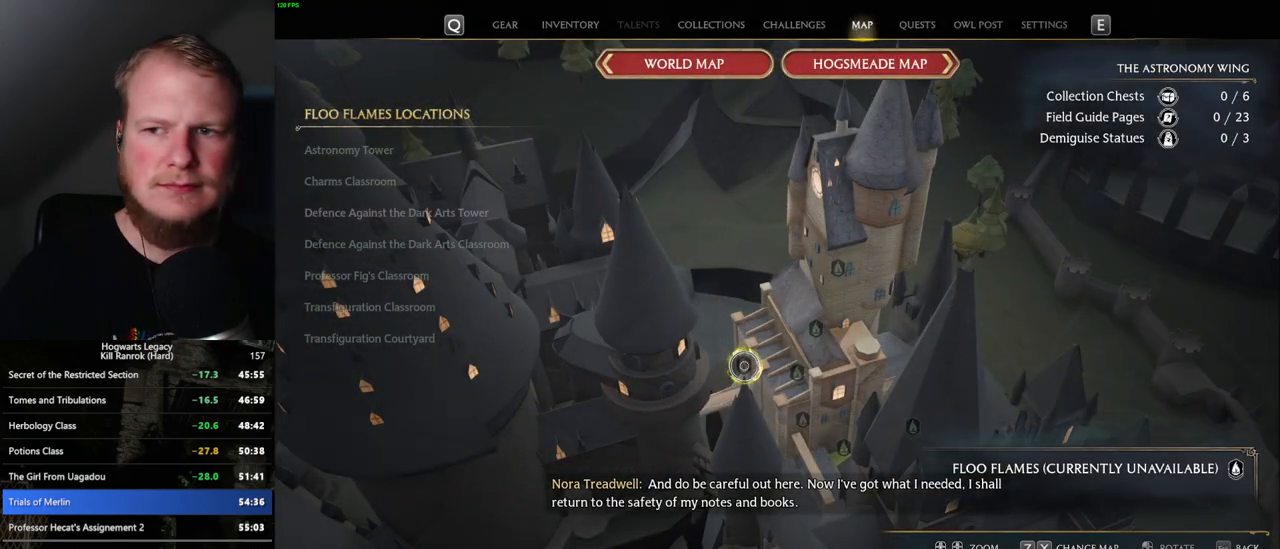
{"keys": [], "mouse": ["left"], "events": [[67, "mouse_left", "down"], [134, "mouse_left", "up"], [200, "mouse_left", "down"], [417, "mouse_left", "up"], [500, "mouse_left", "down"]]}
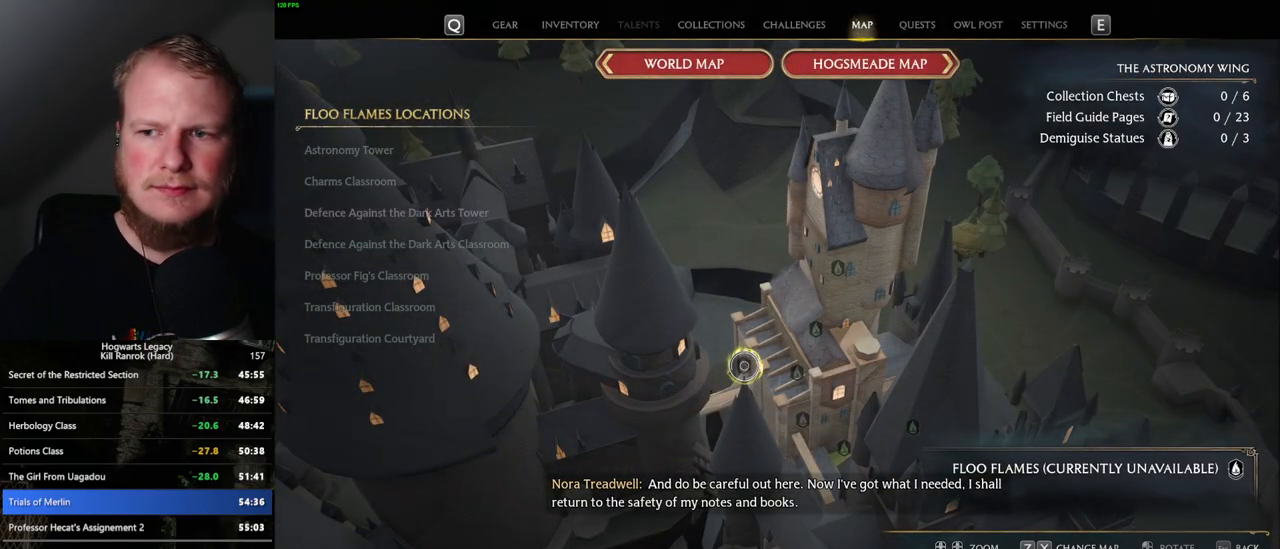
{"keys": [], "mouse": ["left"], "events": [[84, "mouse_left", "up"], [184, "mouse_left", "down"], [234, "mouse_left", "up"], [334, "mouse_left", "down"], [384, "mouse_left", "up"], [484, "mouse_left", "down"]]}
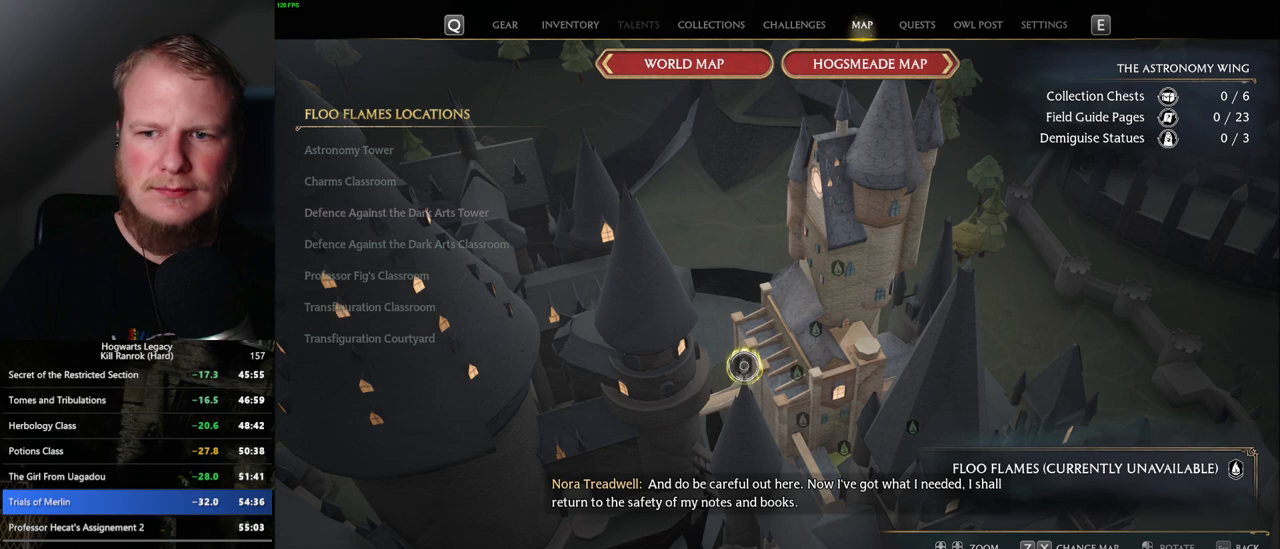
{"keys": [], "mouse": [], "events": [[50, "mouse_left", "up"], [284, "mouse_left", "down"], [334, "mouse_left", "up"], [417, "mouse_left", "down"], [467, "mouse_left", "up"]]}
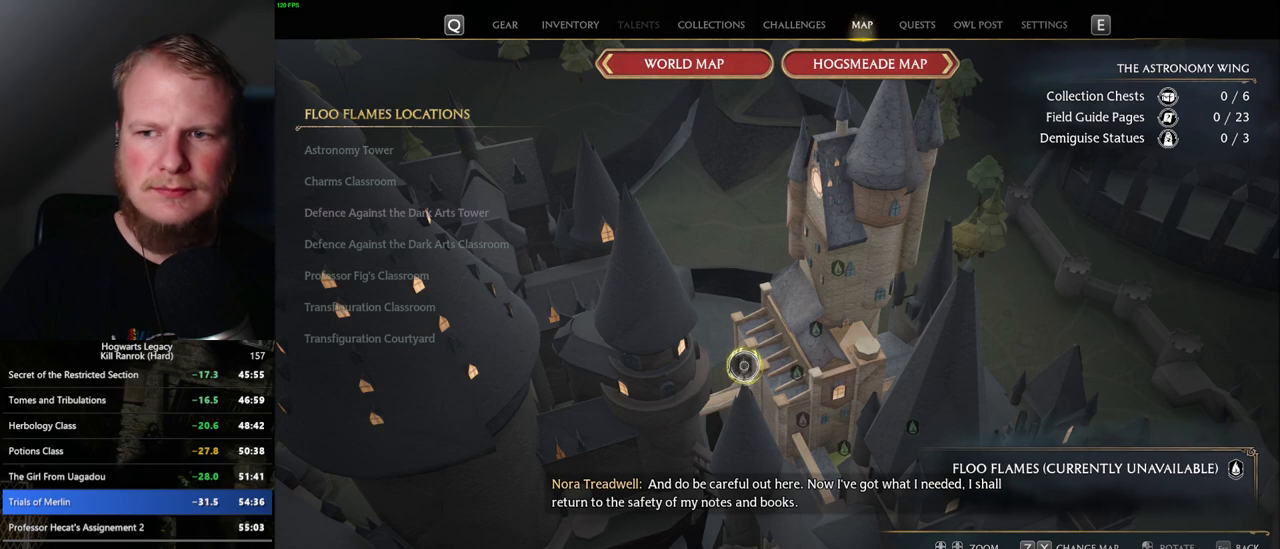
{"keys": [], "mouse": ["left"], "events": [[34, "mouse_left", "down"], [117, "mouse_left", "up"], [200, "mouse_left", "down"], [284, "mouse_left", "up"], [350, "mouse_left", "down"], [417, "mouse_left", "up"], [484, "mouse_left", "down"]]}
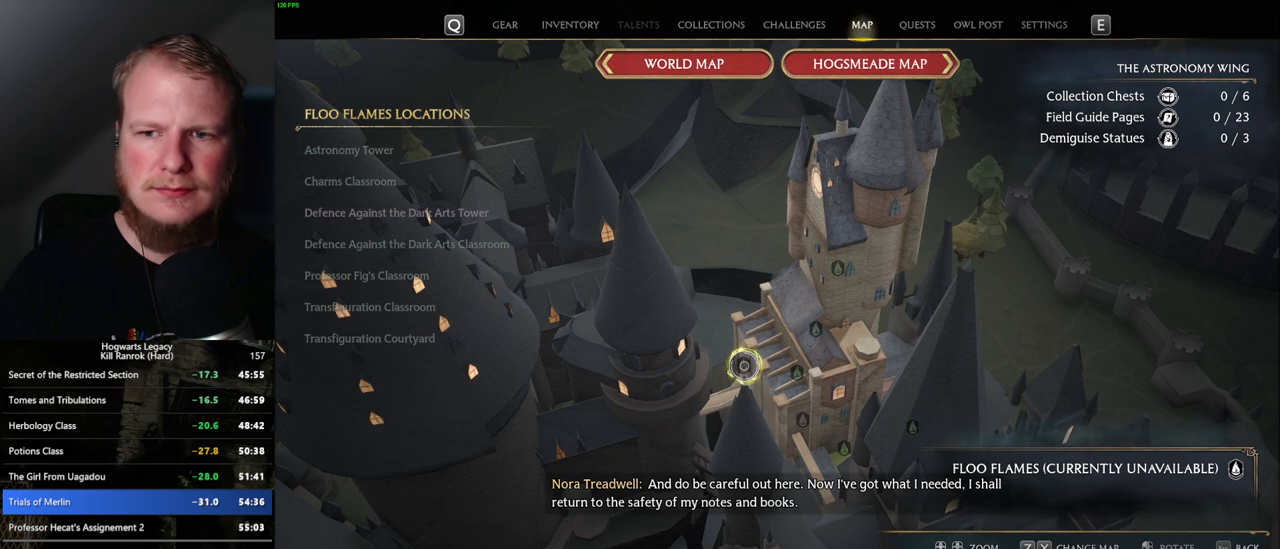
{"keys": [], "mouse": ["left"], "events": [[84, "mouse_left", "up"], [150, "mouse_left", "down"], [250, "mouse_left", "up"], [300, "mouse_left", "down"], [400, "mouse_left", "up"], [450, "mouse_left", "down"]]}
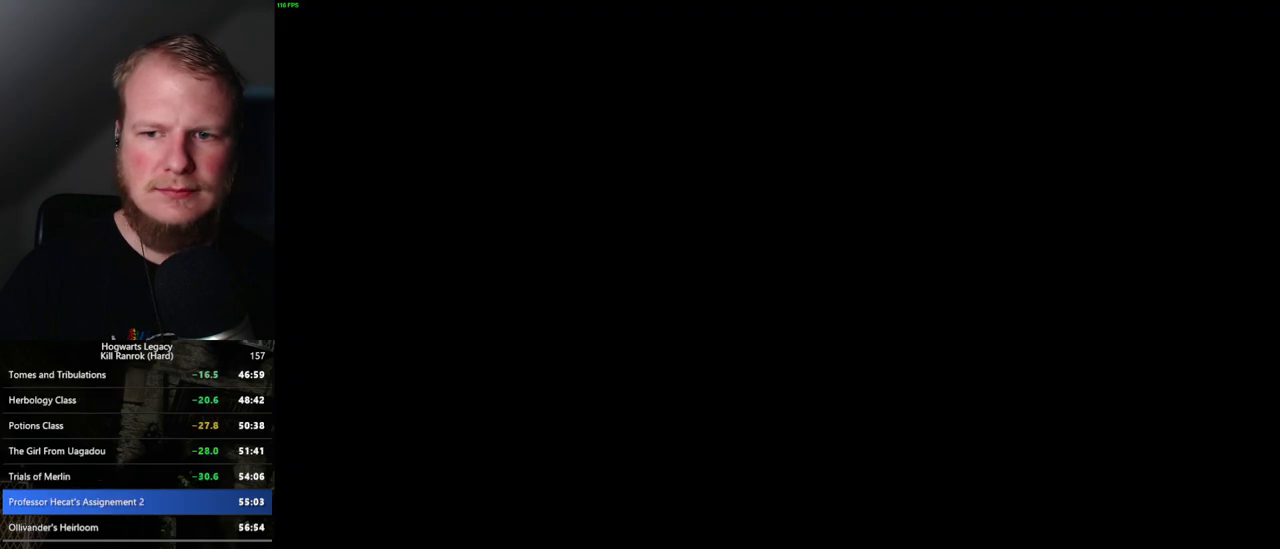
{"keys": [], "mouse": [], "events": [[50, "mouse_left", "up"], [100, "mouse_left", "down"], [150, "mouse_left", "up"]]}